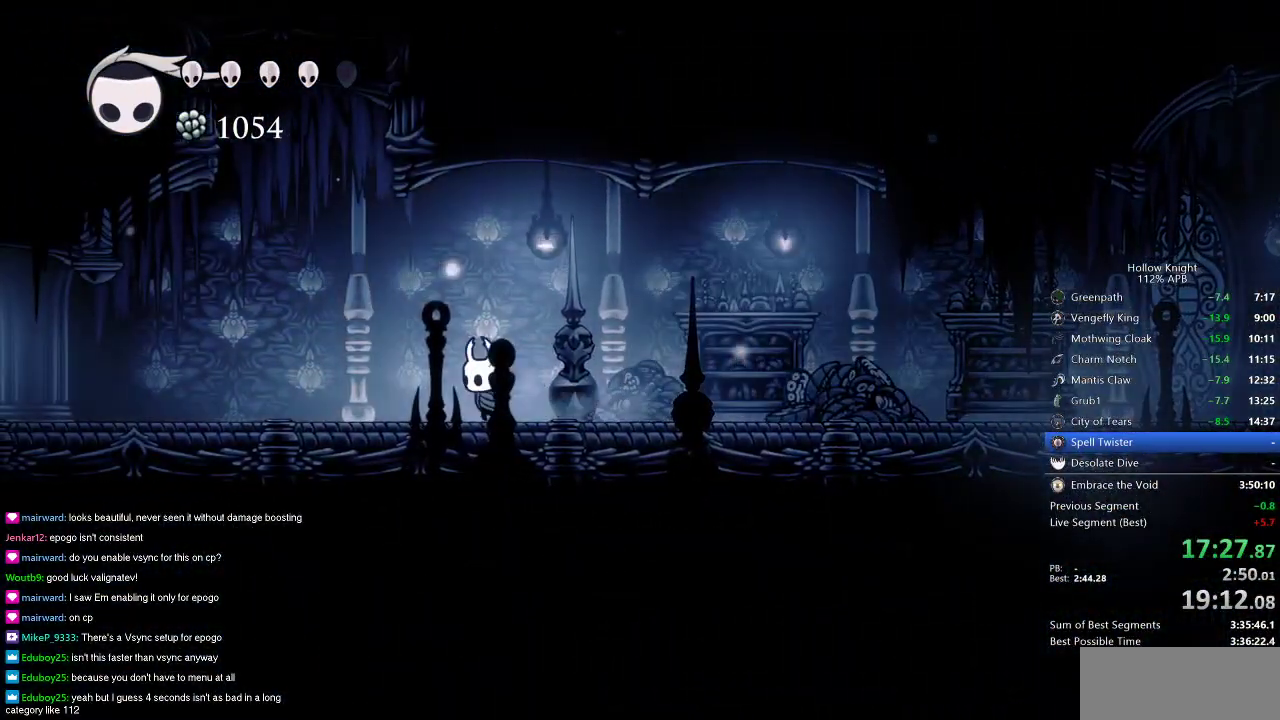
Gameplay with keyboard; each line is a JSON object with the keys held at the frame after it. "events" lists presses ("down") and releases ("up") of "cdash", "dash", "dnail", "down", "heal", "inv", "jump", "left", "nail", "right", "spell" and "up" between this image and that frame as [ms after this image, input, new state], when the widget could be followed in between. No other keys are recorded. Mouse input is not recorded. Key names are as the overlay labels them; some are game actions (e.g. jump) rather than physical keys.
{"keys": ["jump", "right"], "events": [[217, "jump", "down"], [401, "left", "up"], [467, "right", "down"]]}
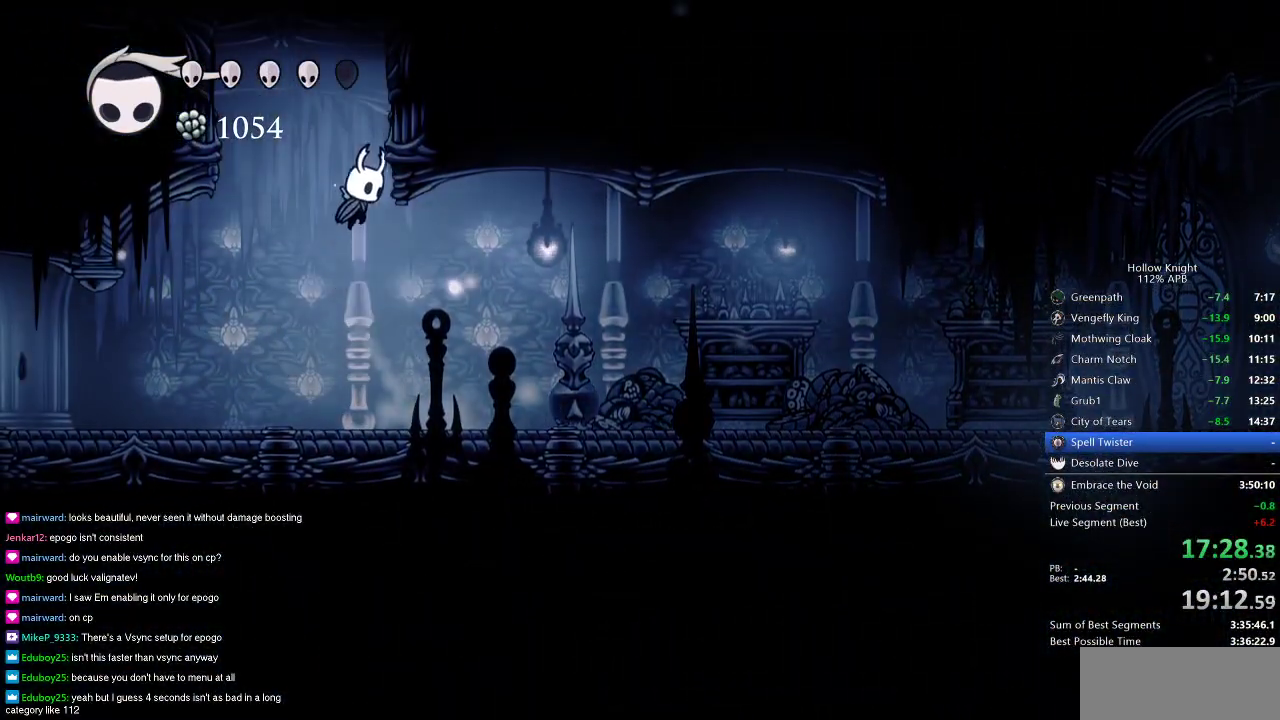
{"keys": ["right"], "events": [[133, "jump", "up"], [250, "jump", "down"], [434, "jump", "up"]]}
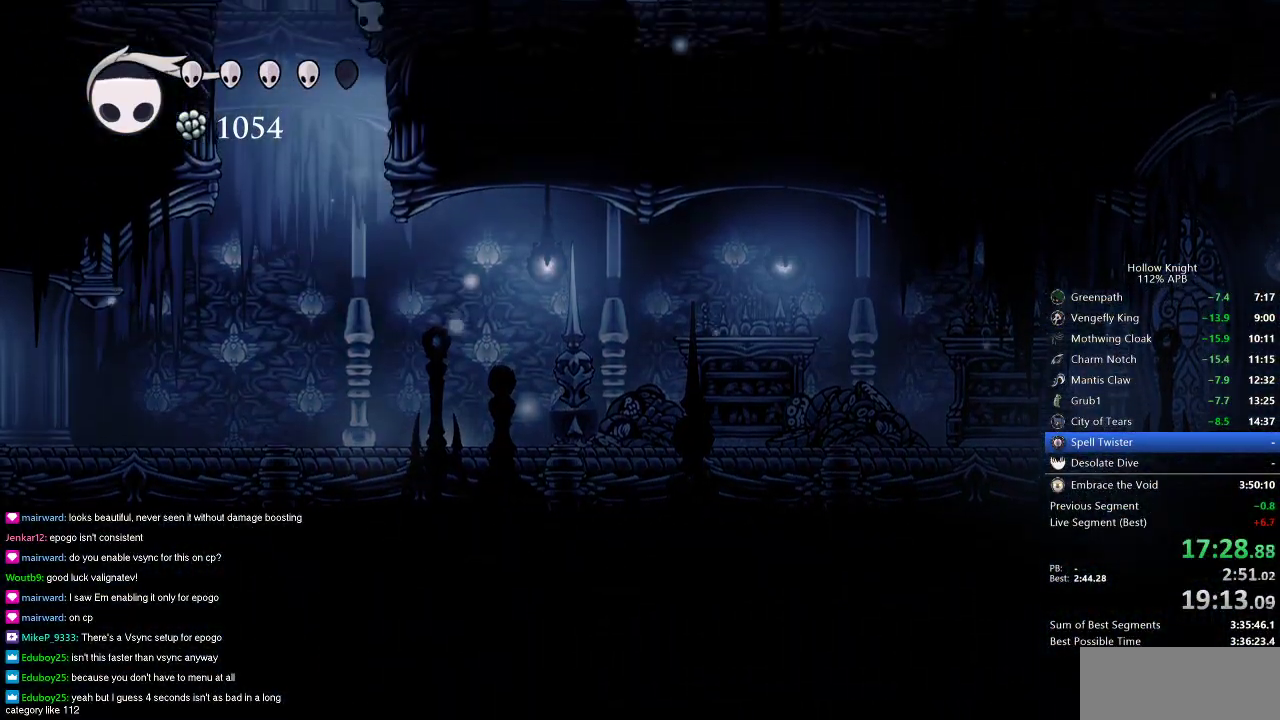
{"keys": ["right"], "events": [[67, "jump", "down"], [351, "dash", "down"], [401, "jump", "up"], [451, "dash", "up"]]}
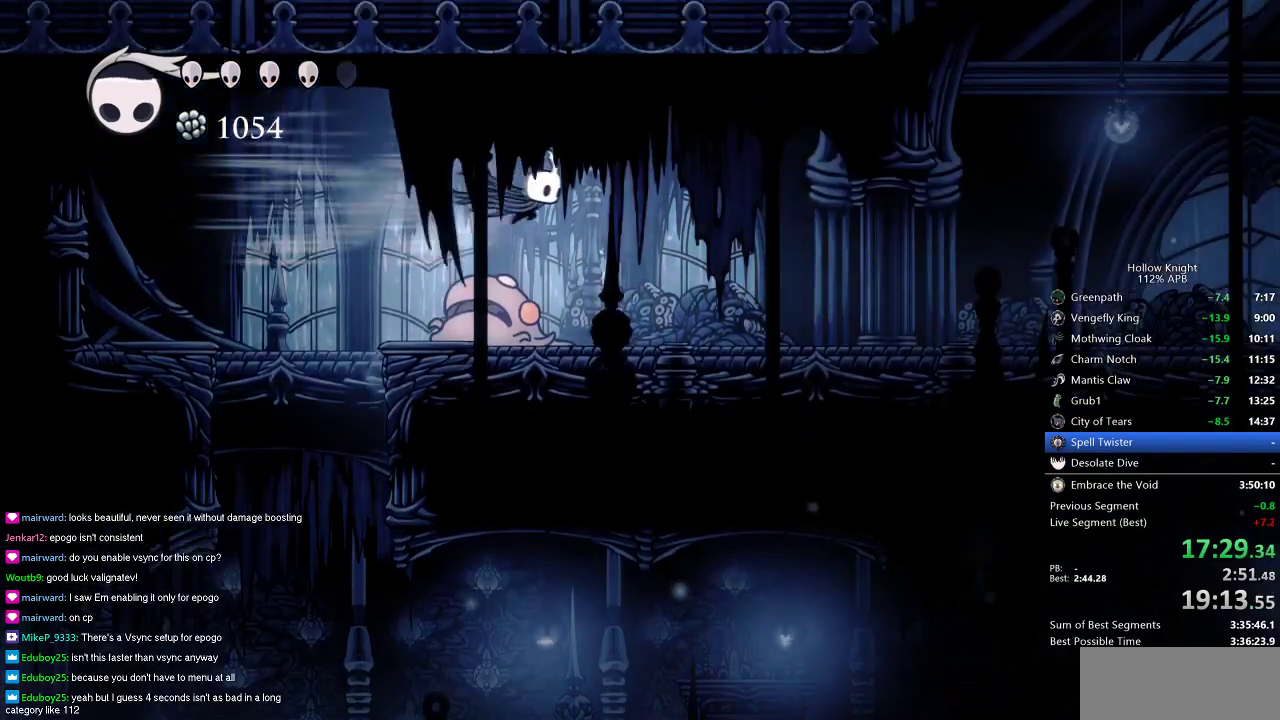
{"keys": ["right"], "events": []}
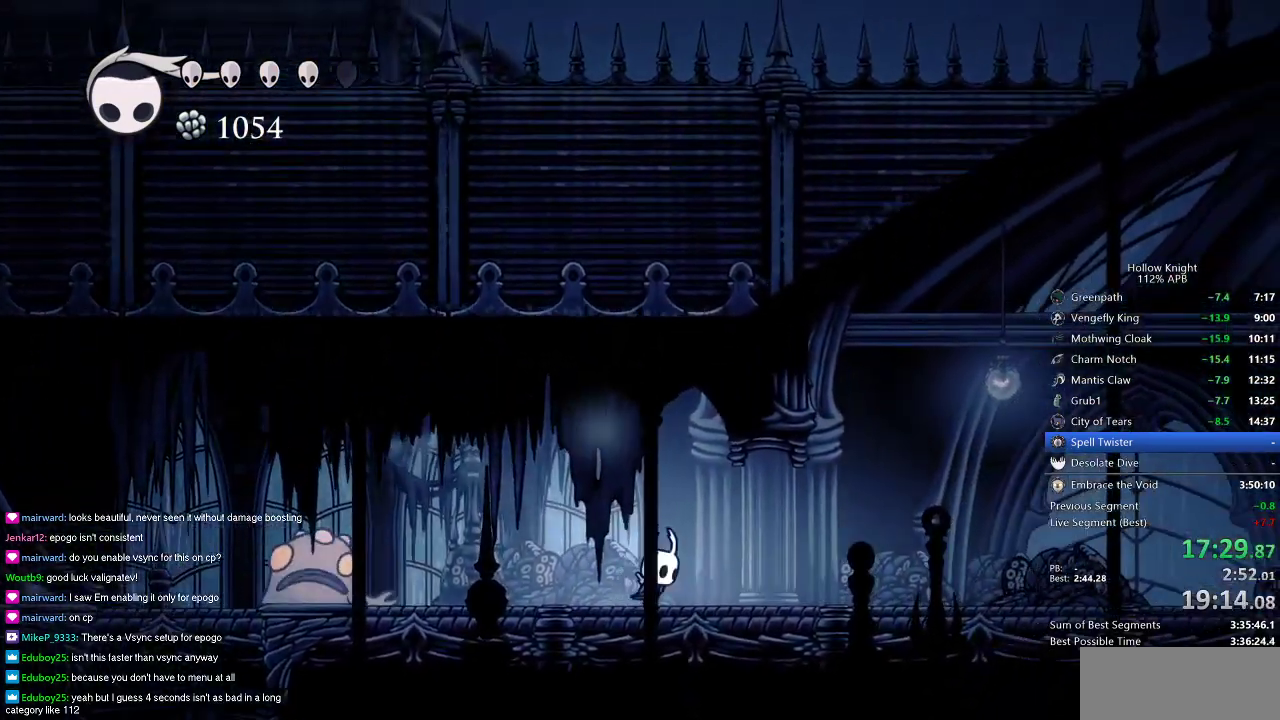
{"keys": ["right"], "events": [[16, "dash", "down"], [166, "dash", "up"]]}
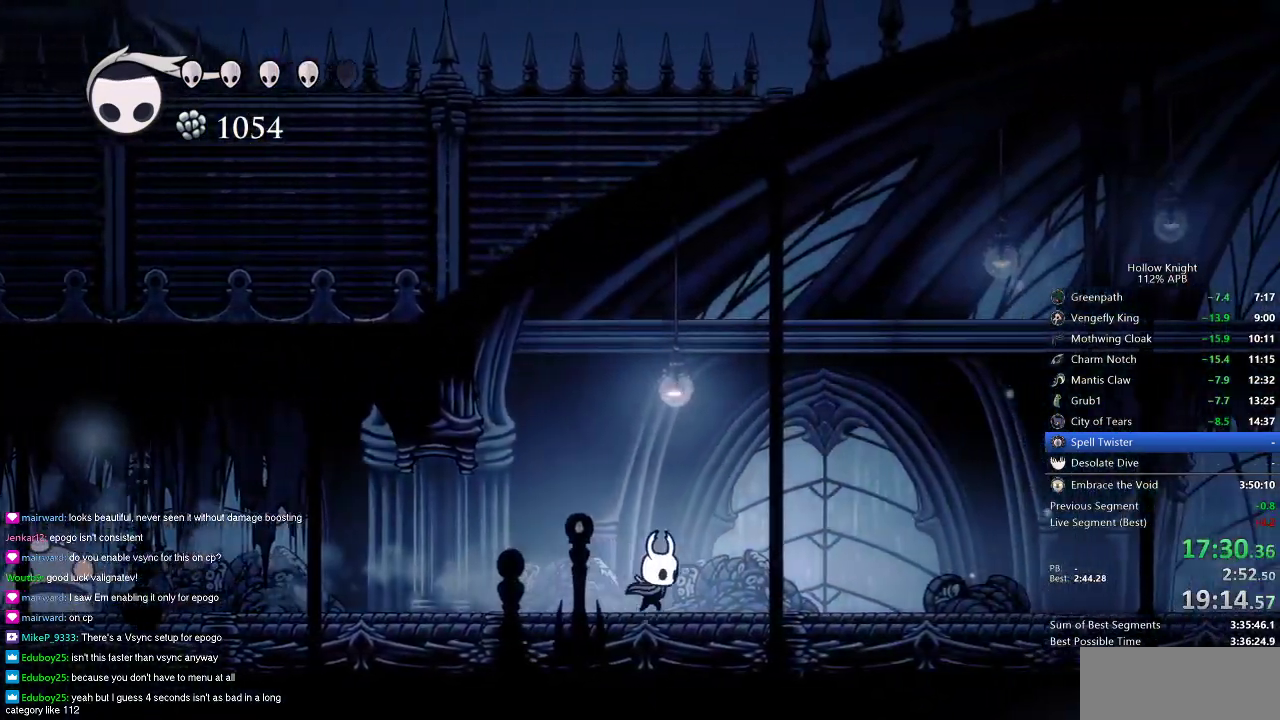
{"keys": ["right"], "events": [[134, "dash", "down"], [284, "dash", "up"]]}
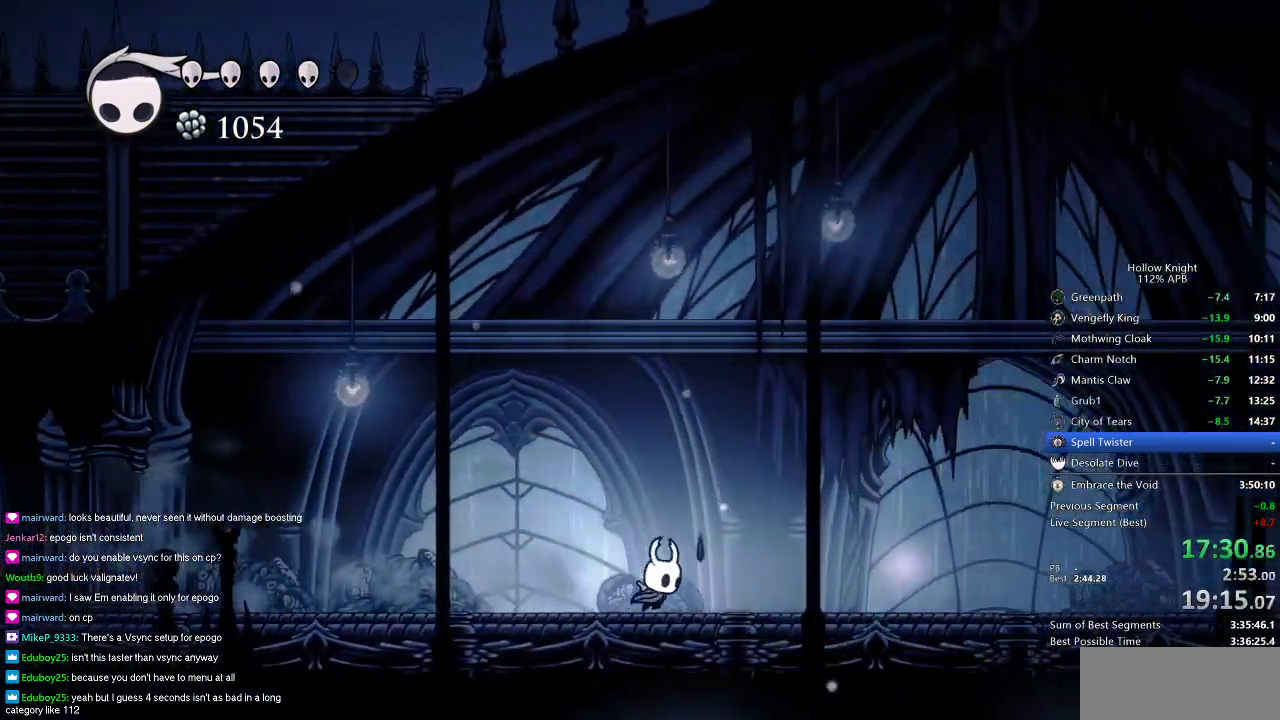
{"keys": ["right"], "events": [[283, "dash", "down"], [433, "dash", "up"]]}
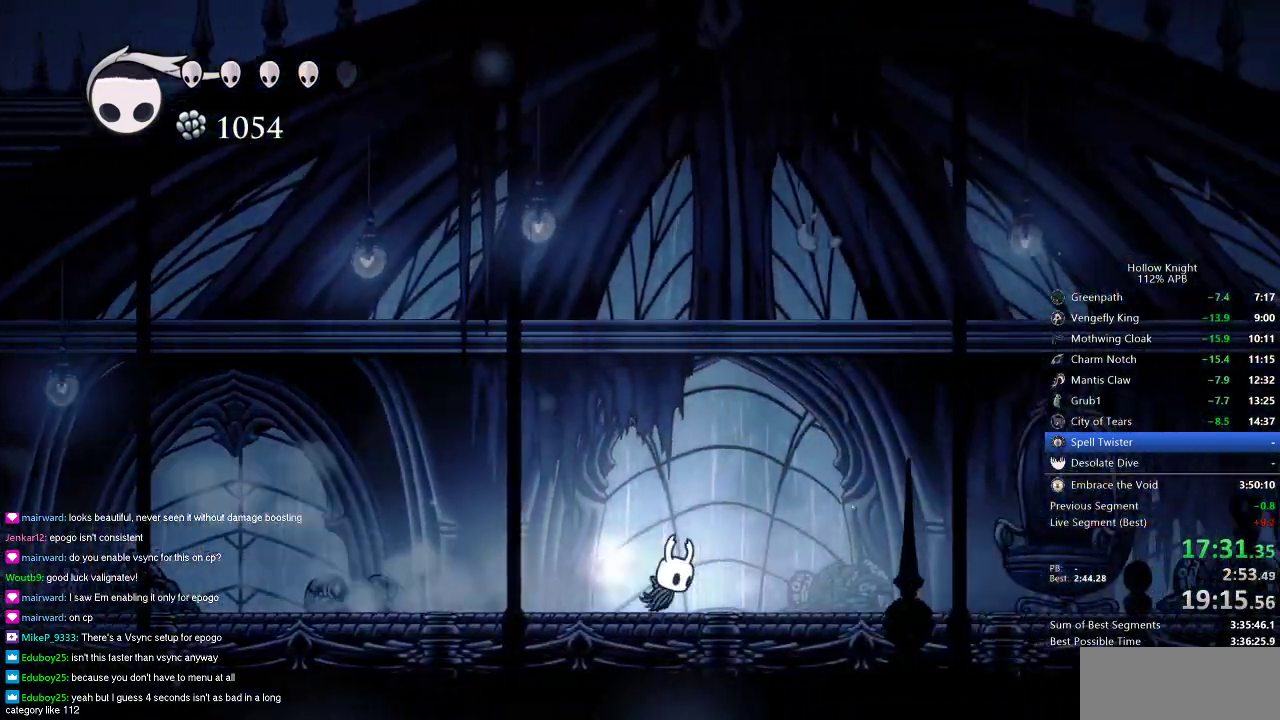
{"keys": ["right"], "events": [[400, "dash", "down"], [501, "dash", "up"]]}
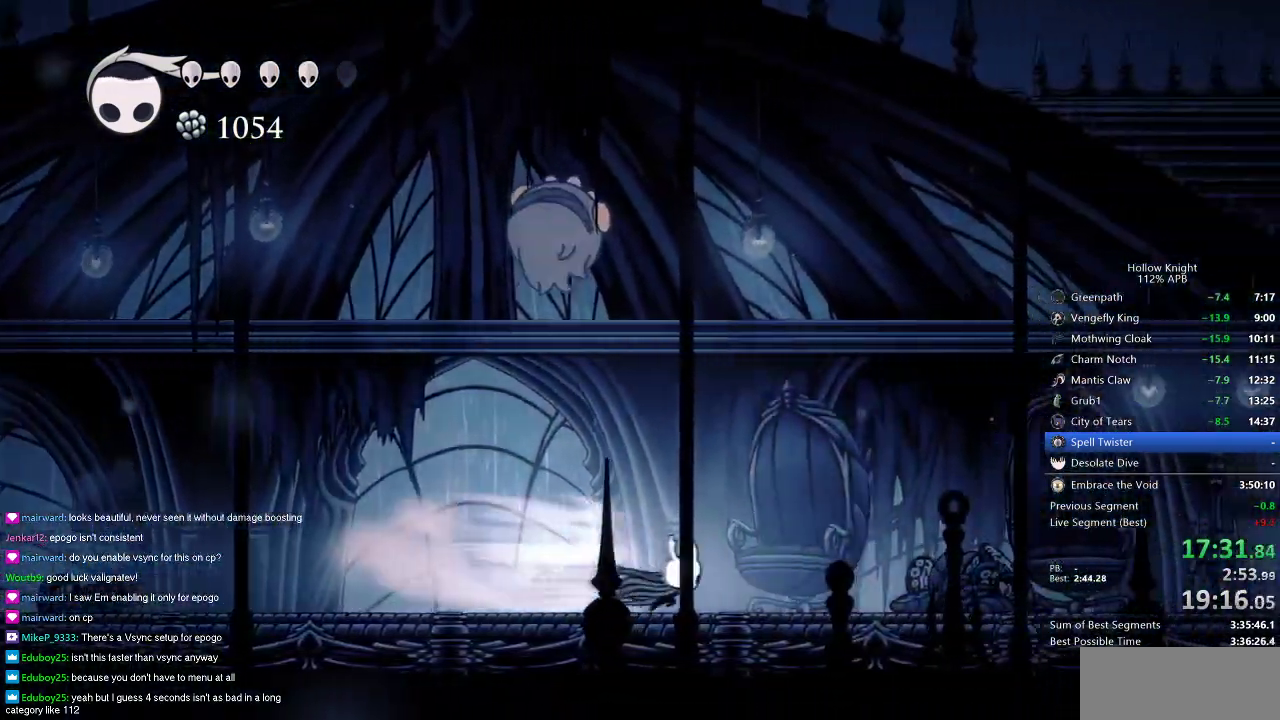
{"keys": ["right"], "events": []}
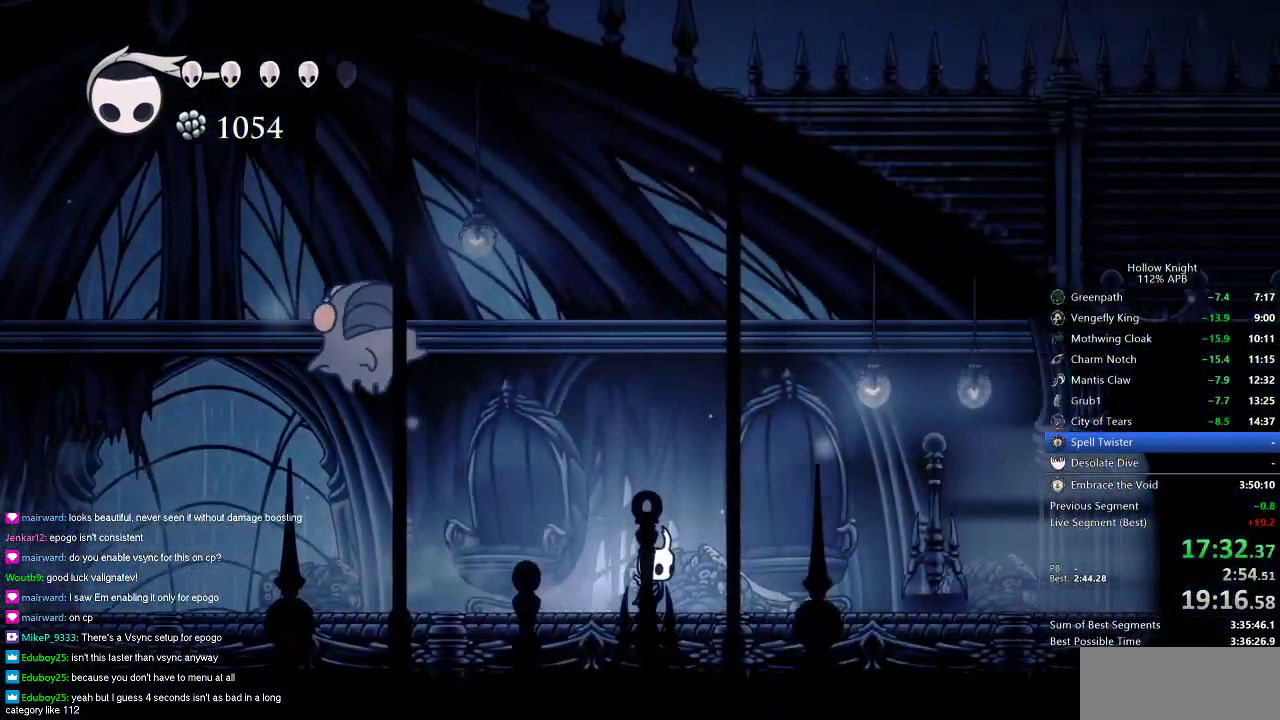
{"keys": ["right"], "events": [[67, "dash", "down"], [184, "dash", "up"]]}
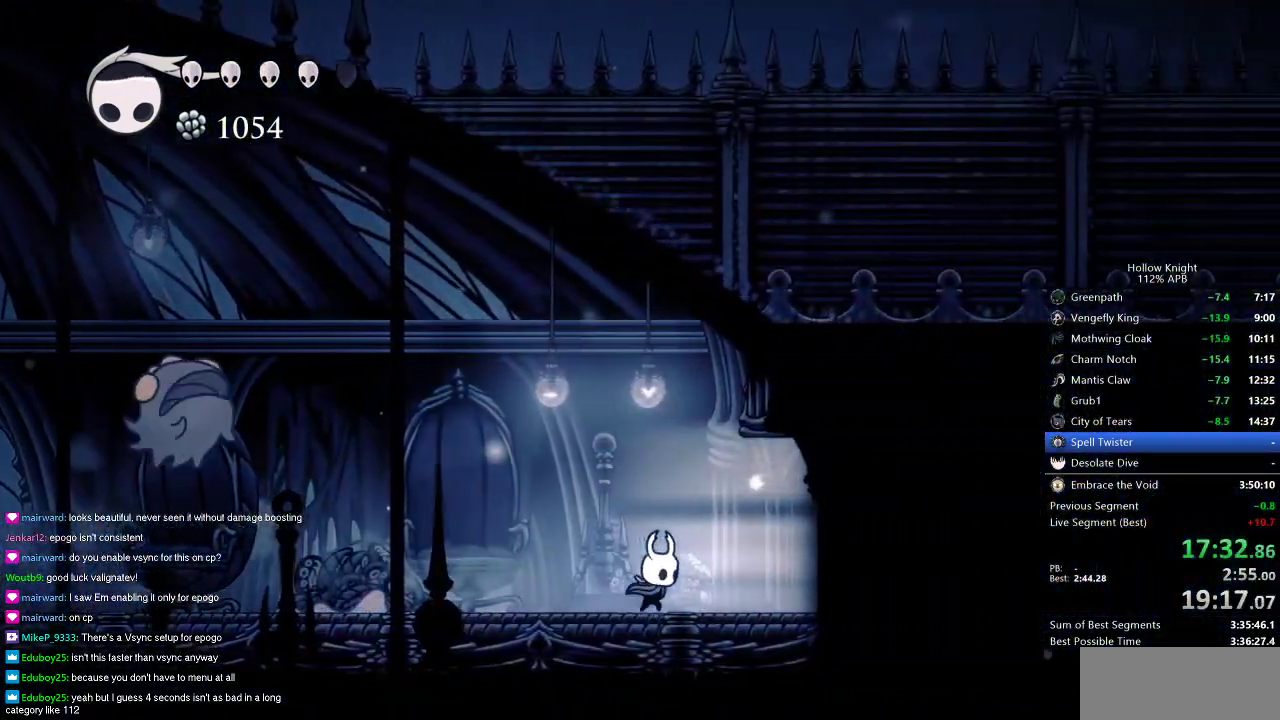
{"keys": ["jump", "right"], "events": [[133, "dash", "down"], [266, "dash", "up"], [500, "jump", "down"]]}
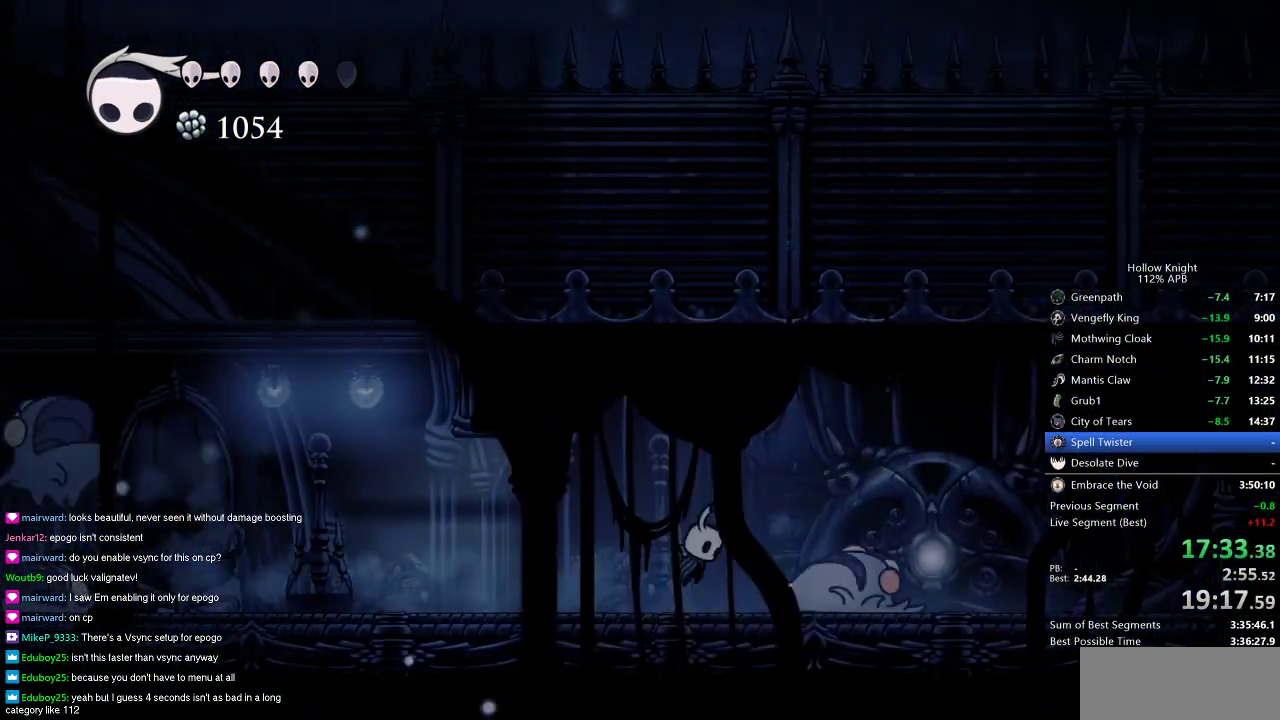
{"keys": [], "events": [[134, "dash", "down"], [134, "jump", "up"], [234, "dash", "up"], [467, "right", "up"]]}
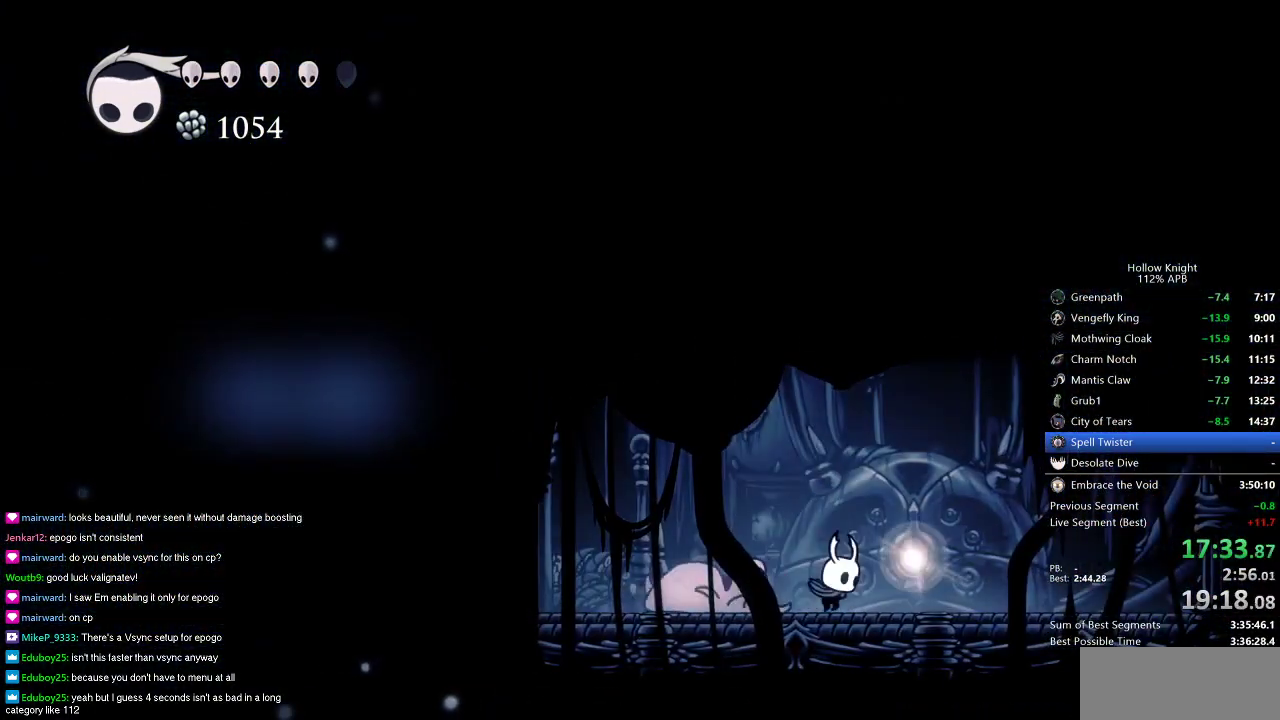
{"keys": [], "events": [[100, "left", "down"], [200, "left", "up"], [250, "spell", "down"], [333, "spell", "up"]]}
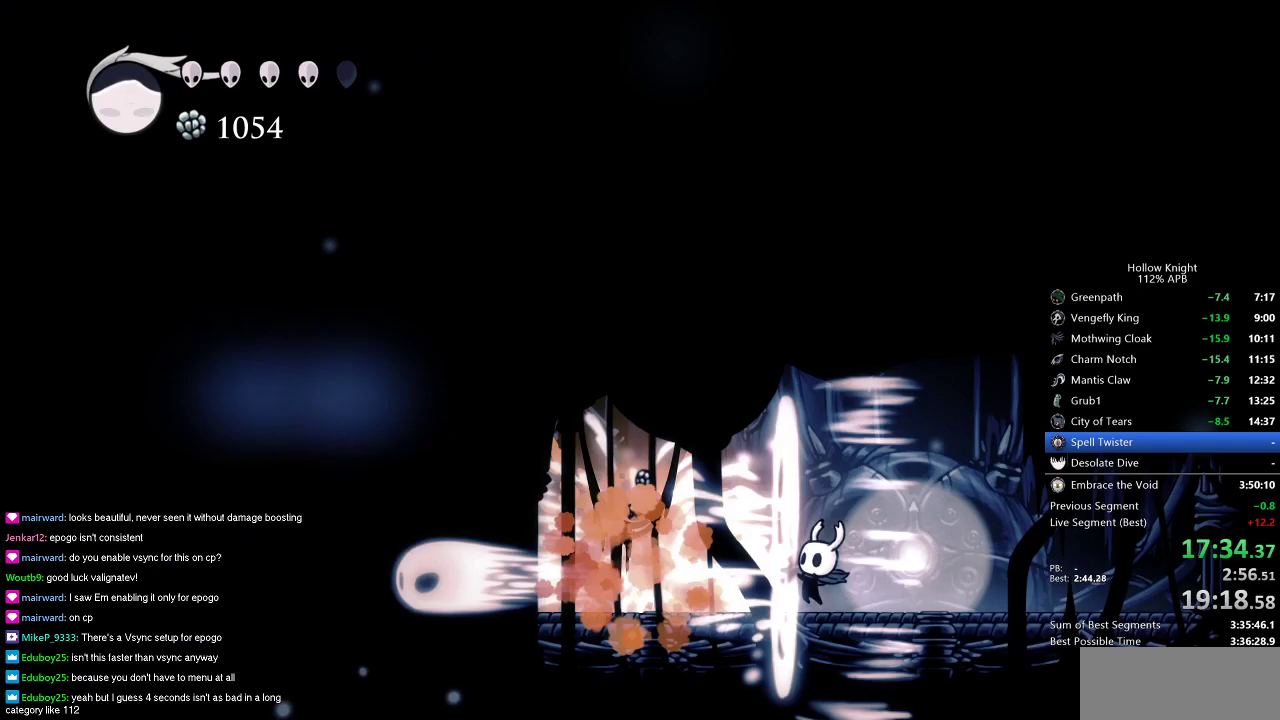
{"keys": [], "events": [[250, "jump", "down"], [250, "left", "down"], [350, "jump", "up"], [350, "left", "up"], [400, "spell", "down"], [484, "spell", "up"]]}
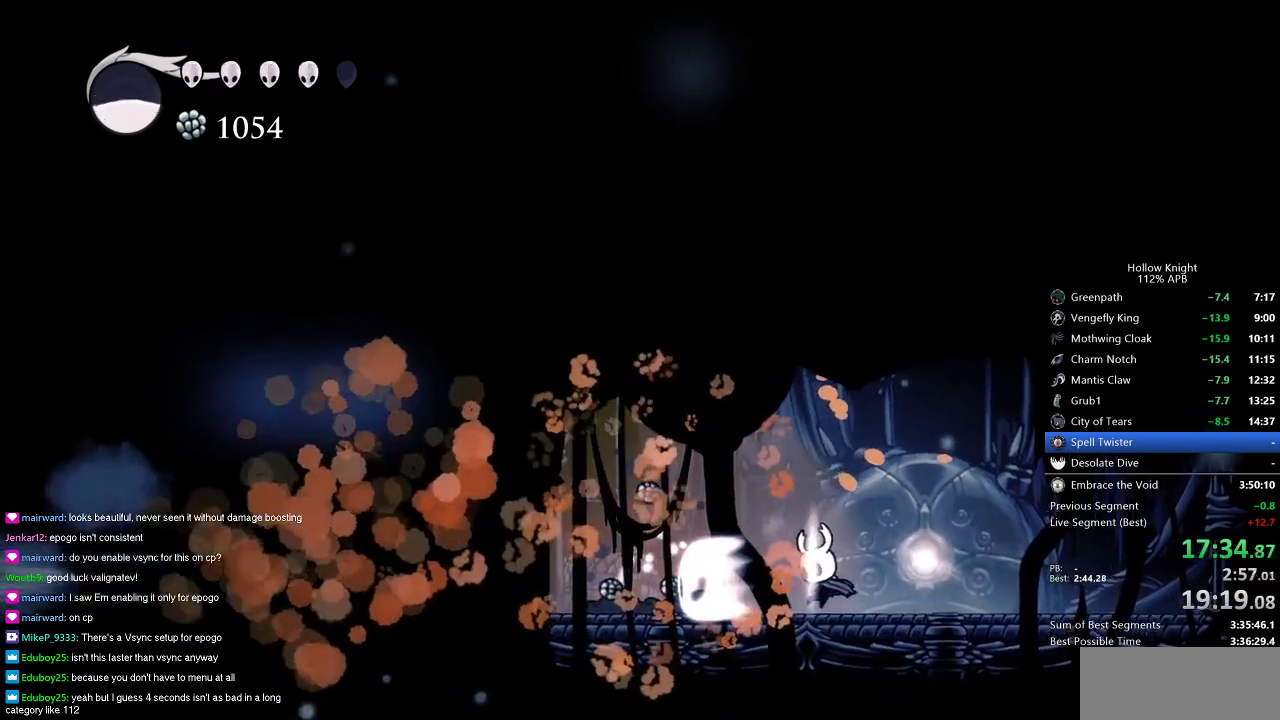
{"keys": ["jump", "left"], "events": [[500, "jump", "down"], [500, "left", "down"]]}
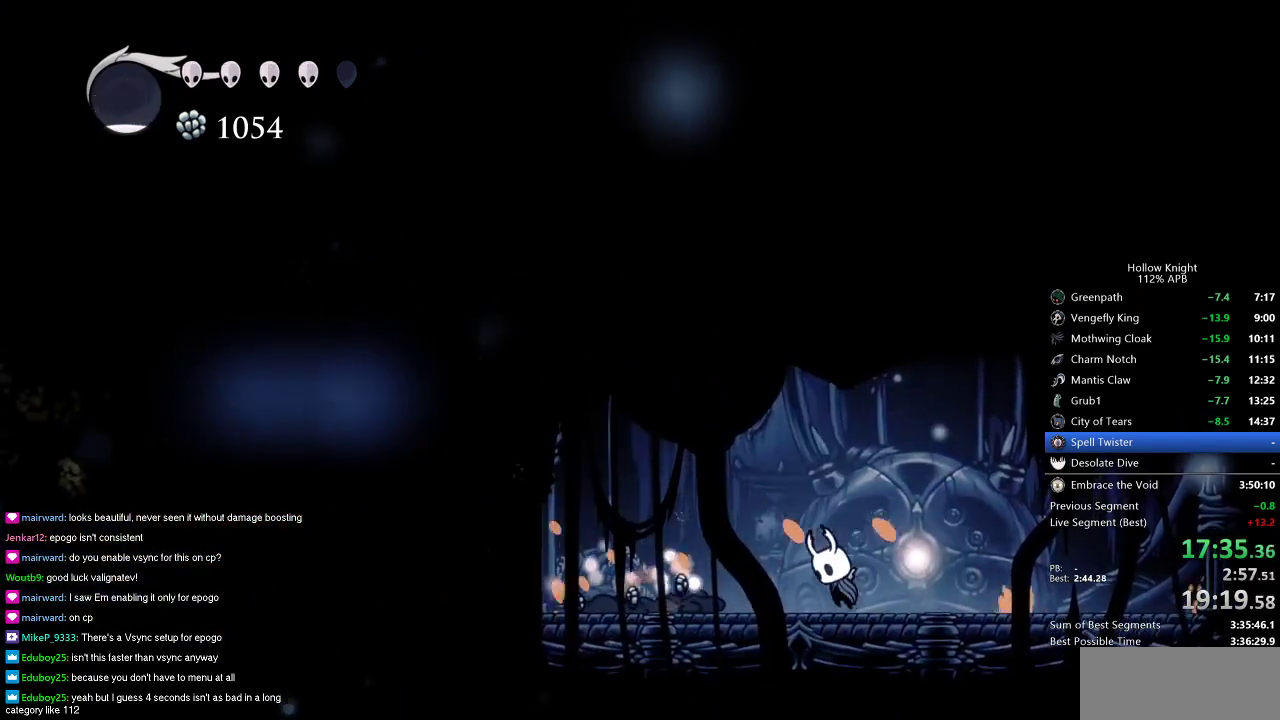
{"keys": ["right"], "events": [[150, "jump", "up"], [150, "left", "up"], [150, "spell", "down"], [234, "spell", "up"], [484, "right", "down"]]}
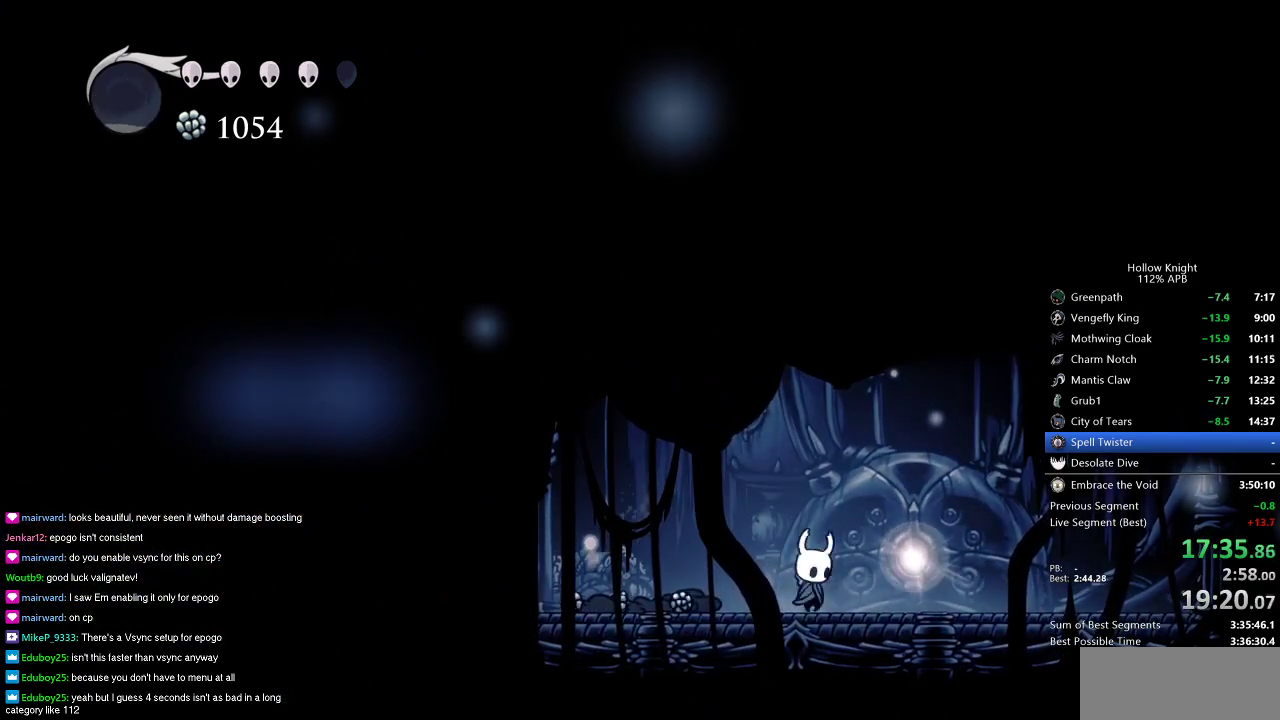
{"keys": ["up"], "events": [[400, "right", "up"], [400, "up", "down"]]}
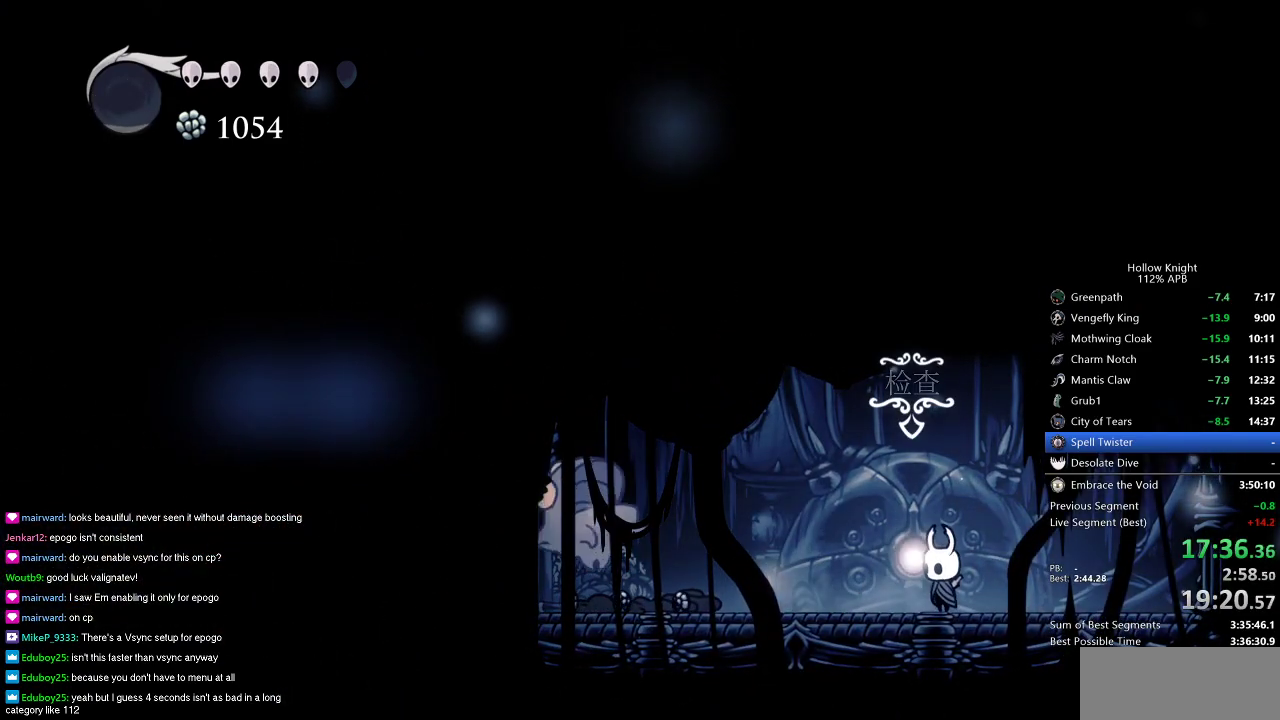
{"keys": [], "events": [[83, "up", "up"], [134, "up", "down"], [234, "up", "up"], [317, "up", "down"], [417, "up", "up"]]}
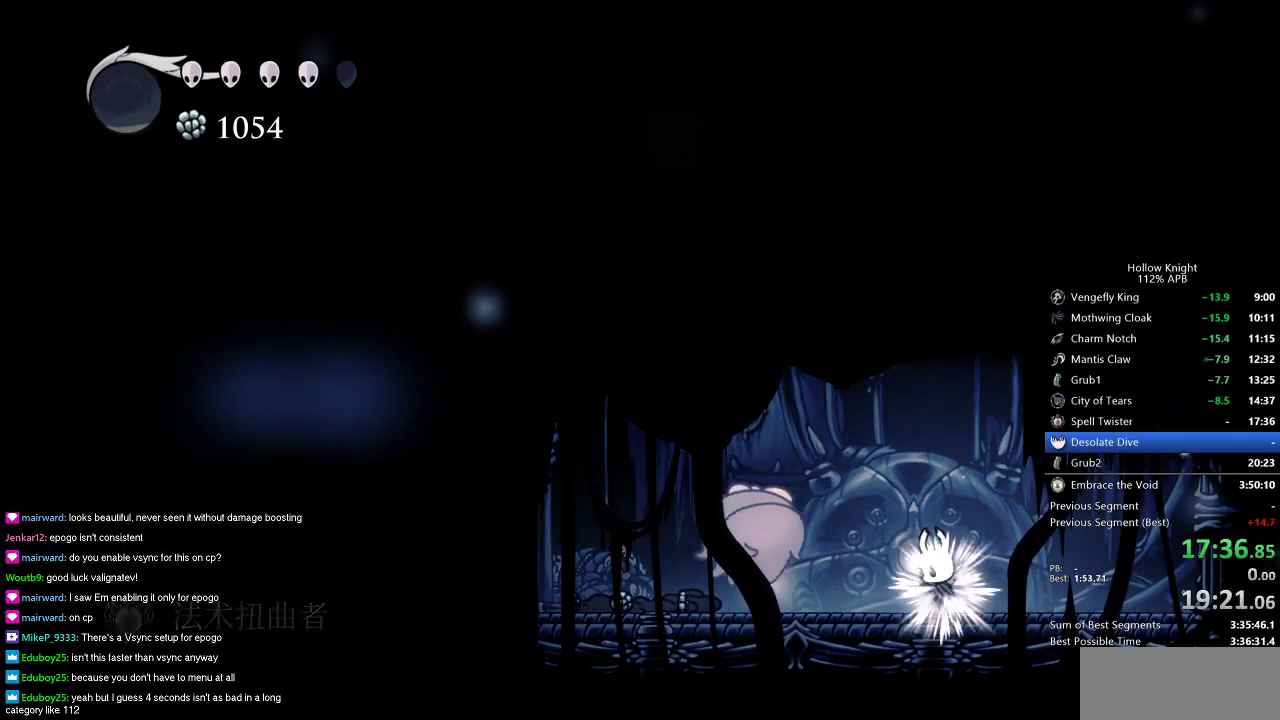
{"keys": [], "events": [[16, "left", "down"], [150, "up", "down"], [333, "left", "up"], [333, "up", "up"]]}
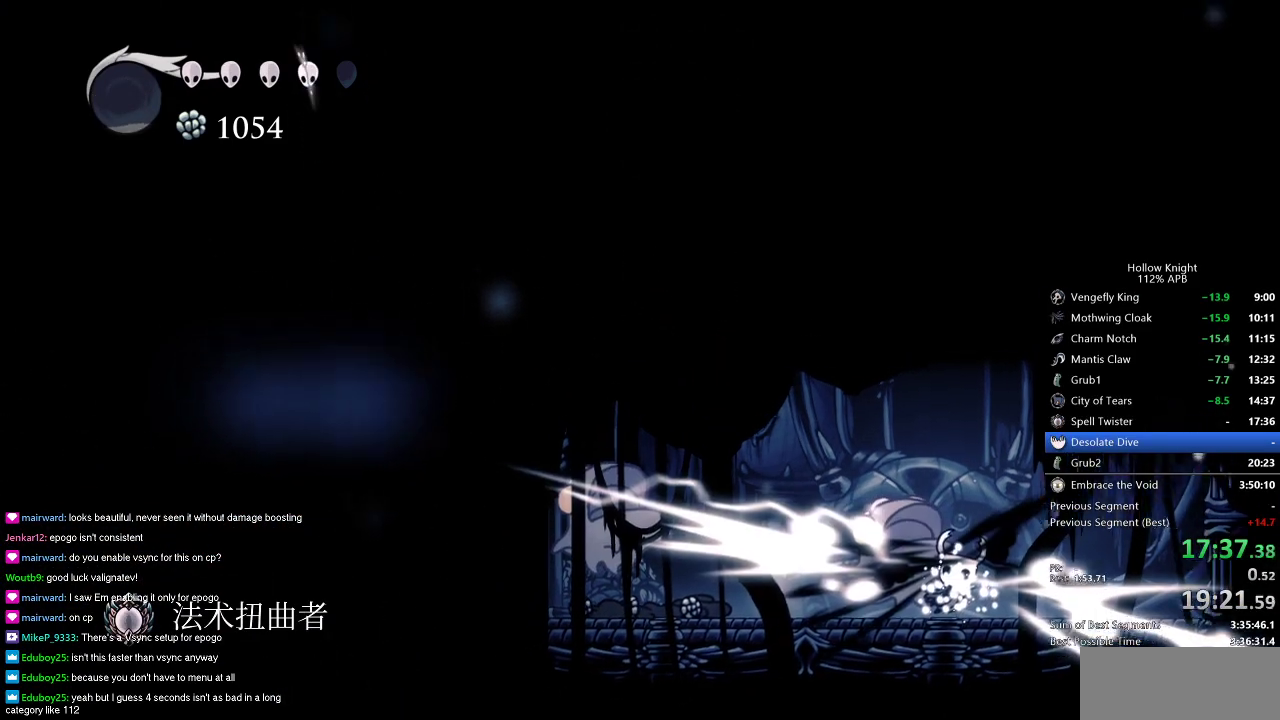
{"keys": [], "events": []}
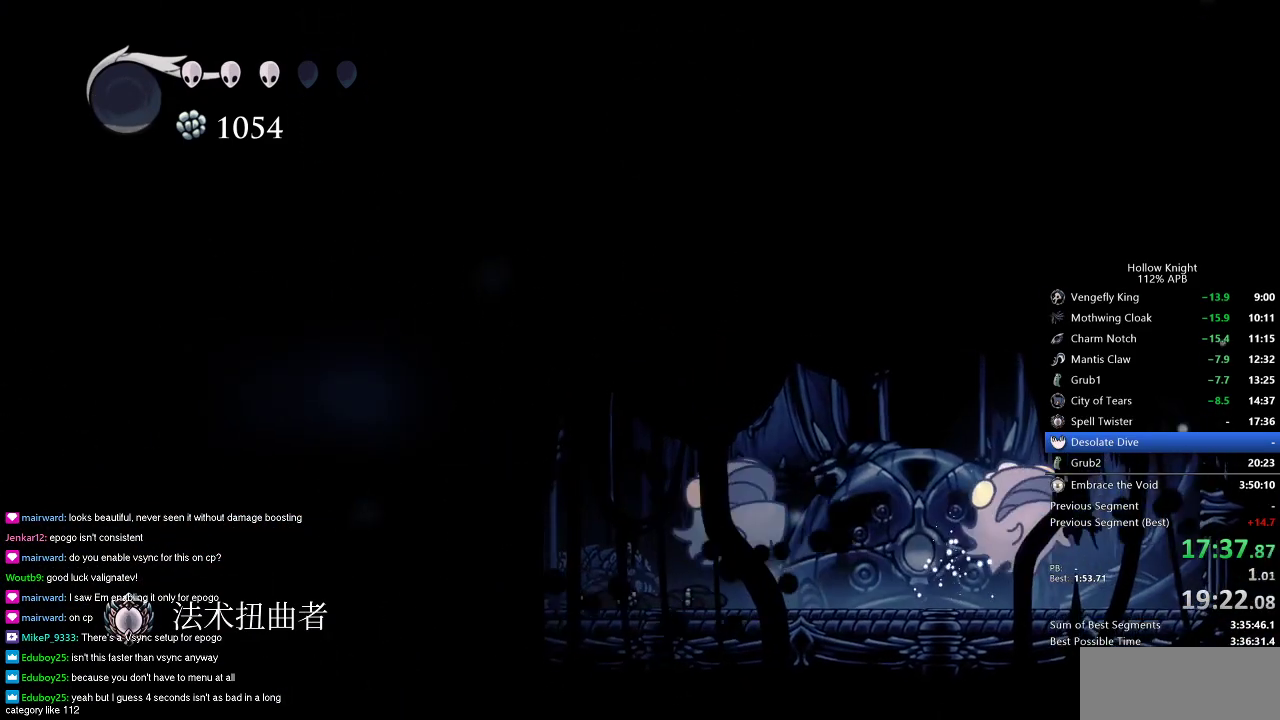
{"keys": ["left", "nail", "up"], "events": [[33, "left", "down"], [83, "up", "down"], [450, "nail", "down"]]}
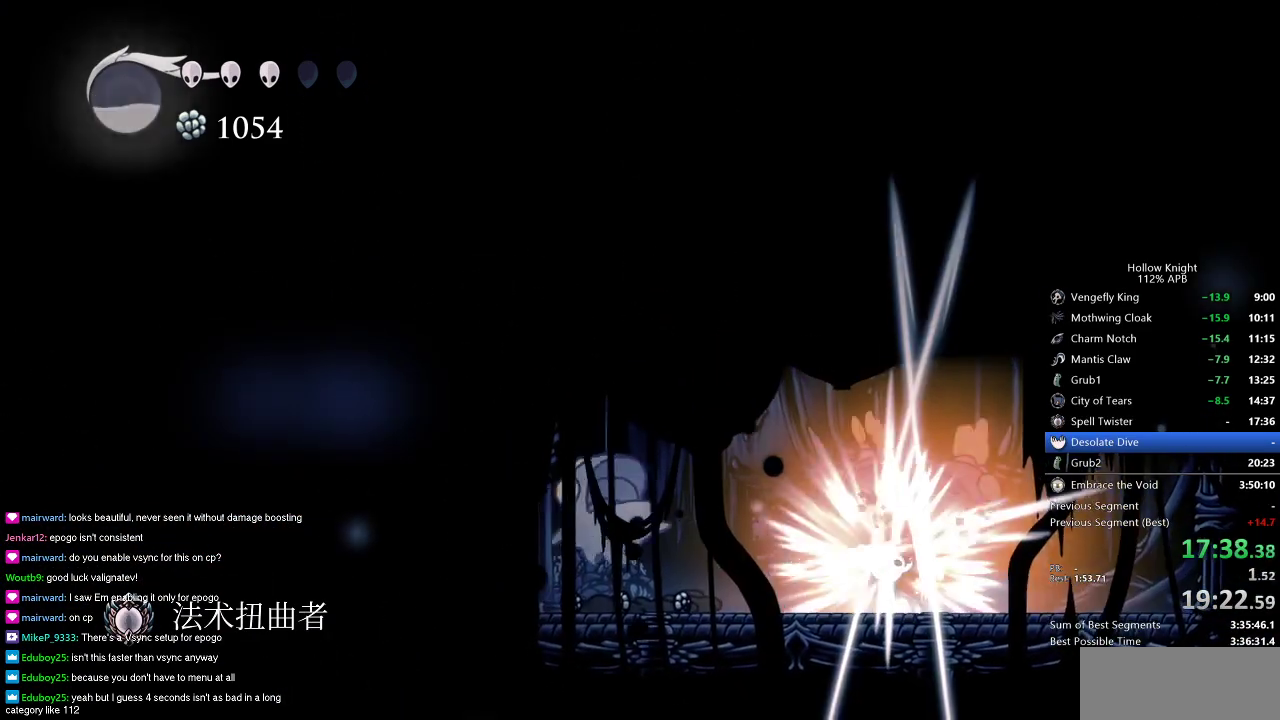
{"keys": ["left"], "events": [[50, "dash", "down"], [100, "nail", "up"], [100, "up", "up"], [167, "dash", "up"]]}
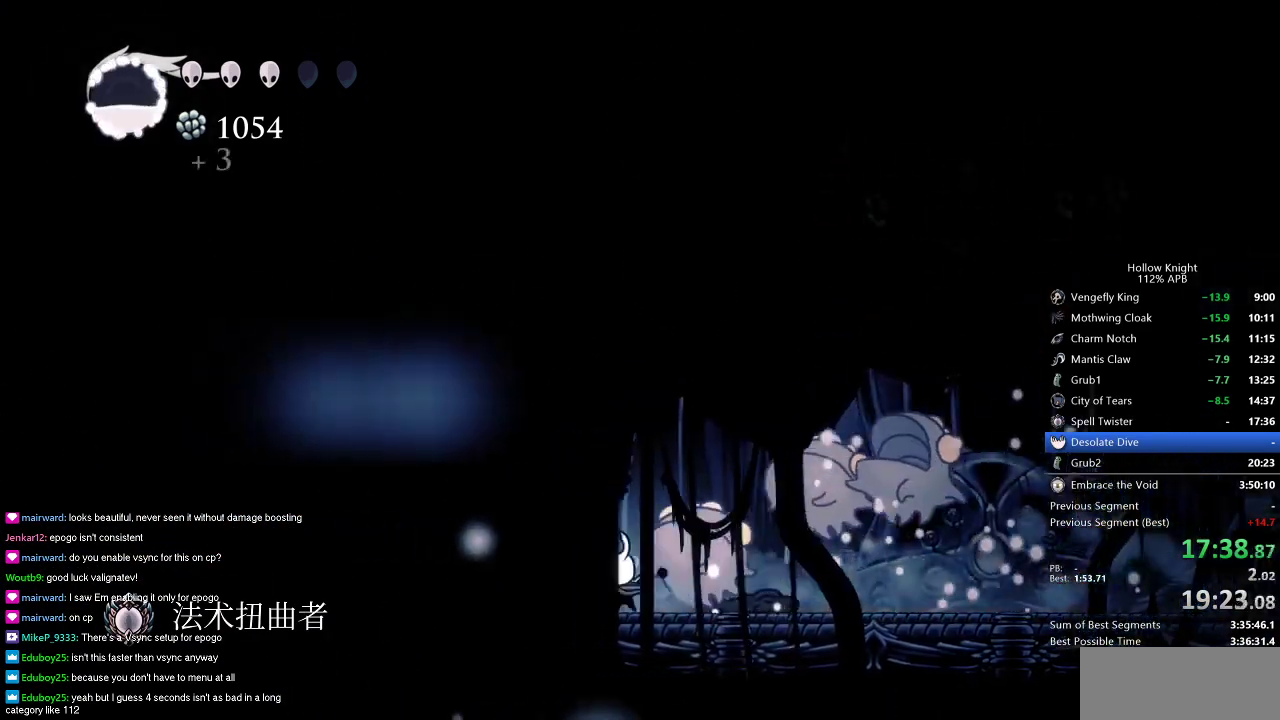
{"keys": ["left"], "events": [[150, "dash", "down"], [250, "dash", "up"]]}
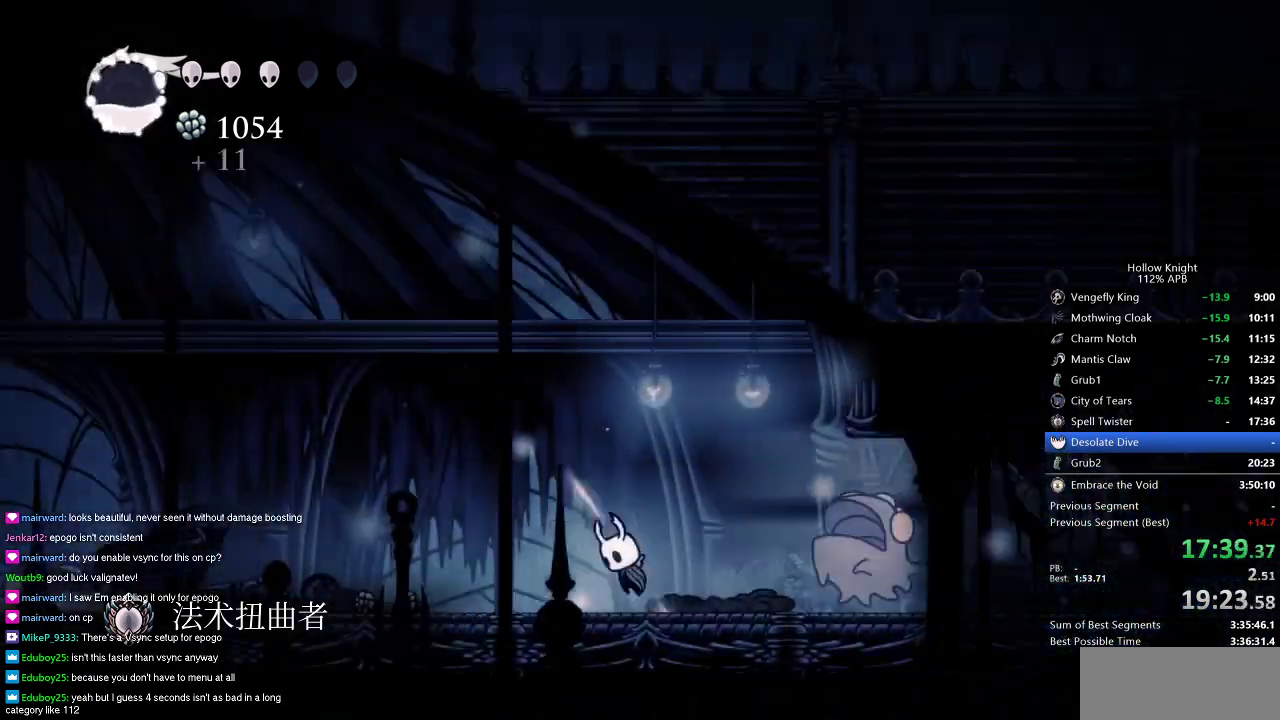
{"keys": ["left"], "events": [[17, "jump", "down"], [284, "jump", "up"]]}
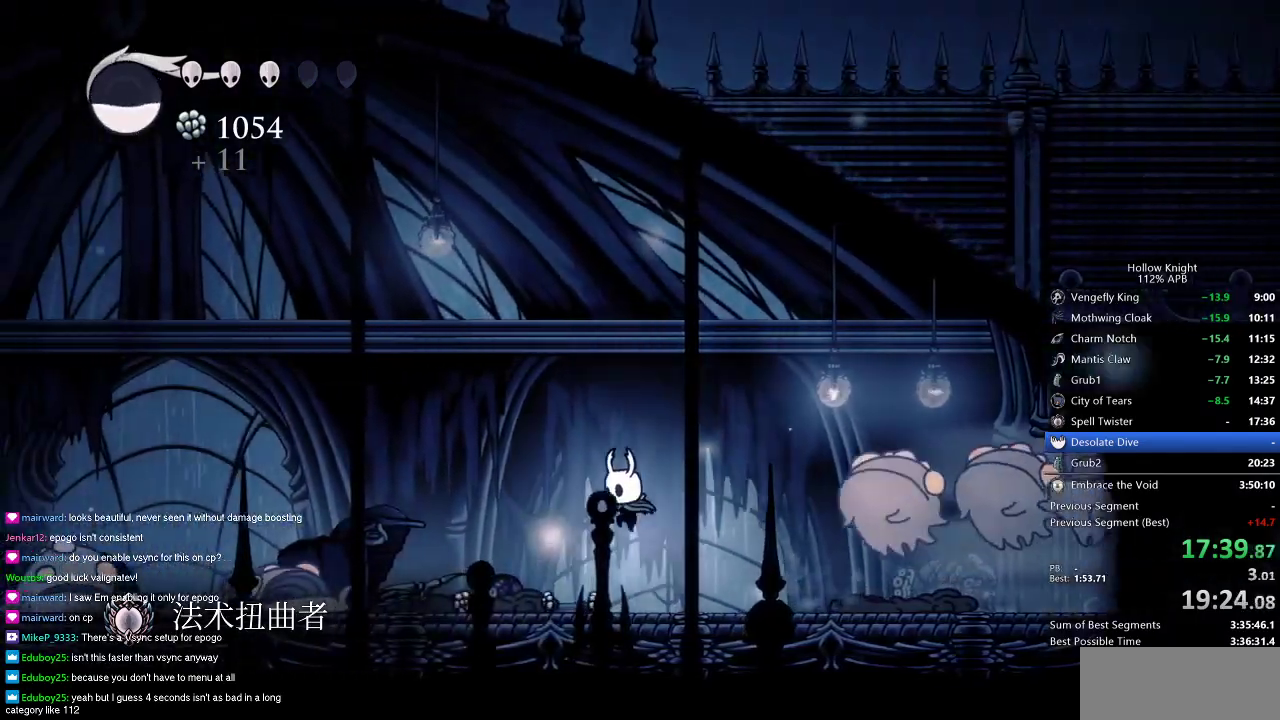
{"keys": ["left"], "events": [[200, "dash", "down"], [333, "dash", "up"], [400, "left", "up"], [467, "left", "down"]]}
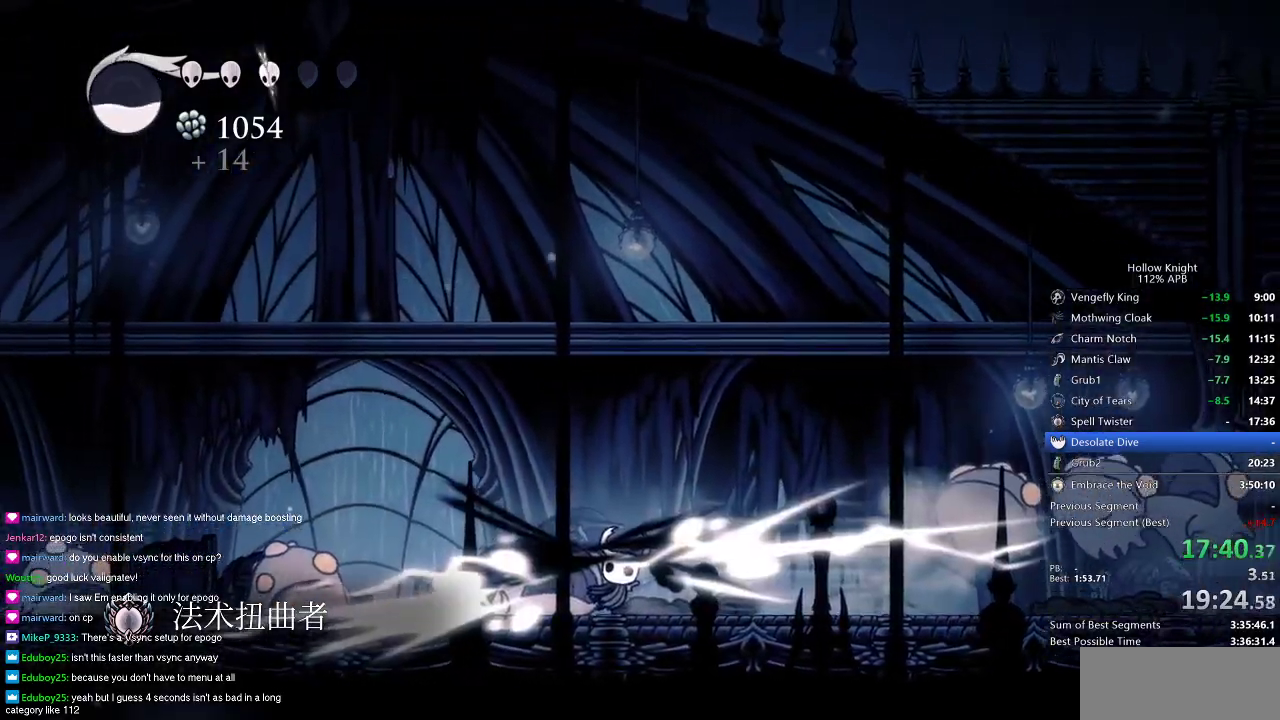
{"keys": ["left"], "events": [[33, "left", "up"], [334, "left", "down"]]}
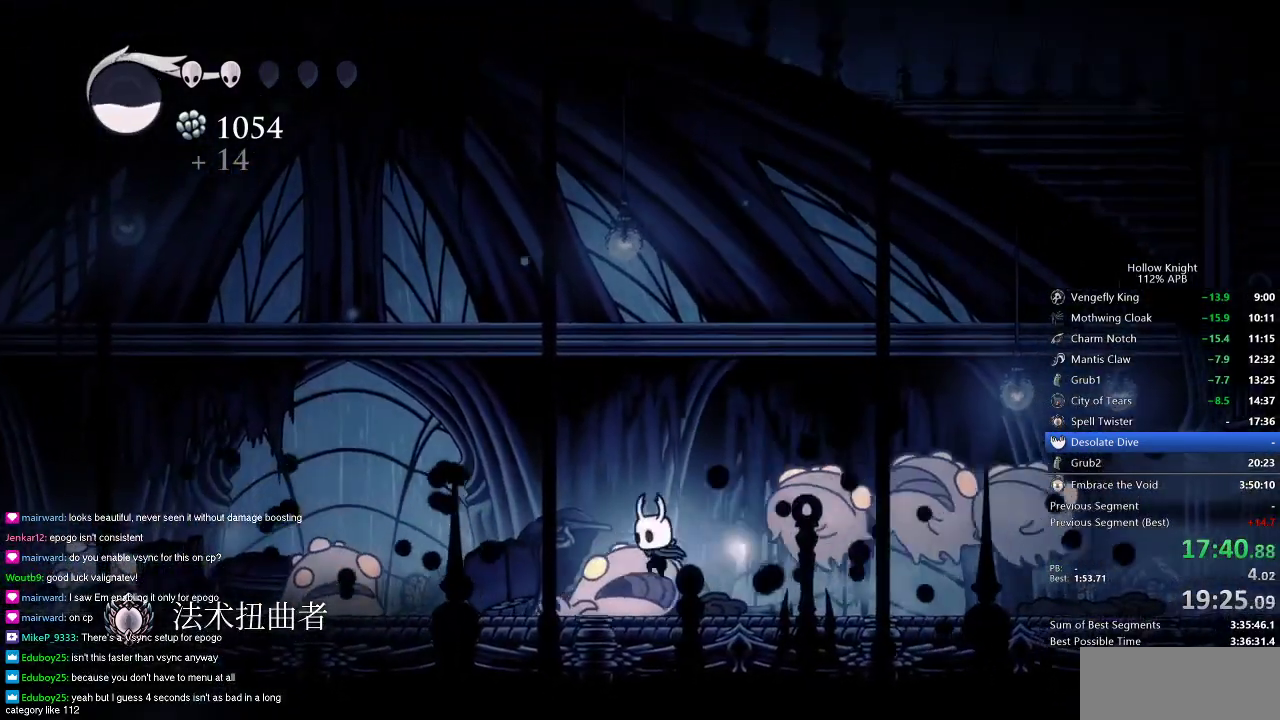
{"keys": ["dash", "left"], "events": [[166, "jump", "down"], [367, "dash", "down"], [417, "jump", "up"]]}
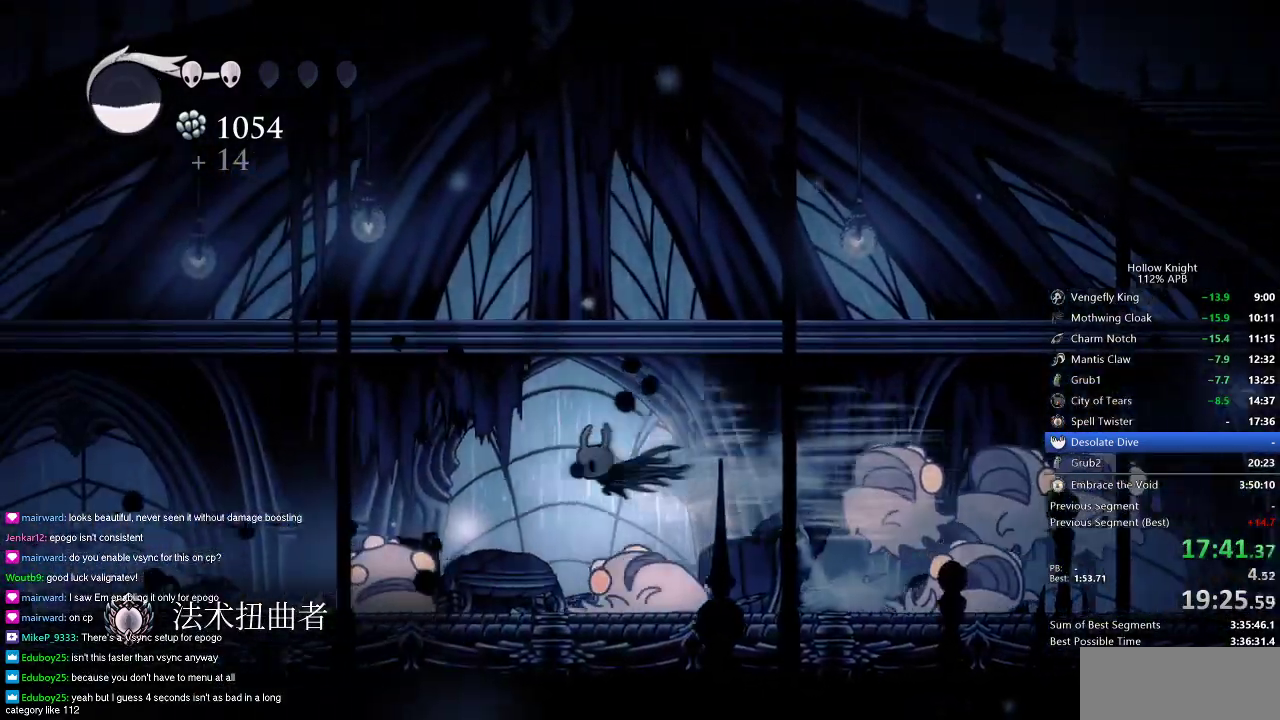
{"keys": ["dash", "left"], "events": [[50, "dash", "up"], [250, "down", "down"], [250, "nail", "down"], [317, "down", "up"], [384, "nail", "up"], [451, "dash", "down"]]}
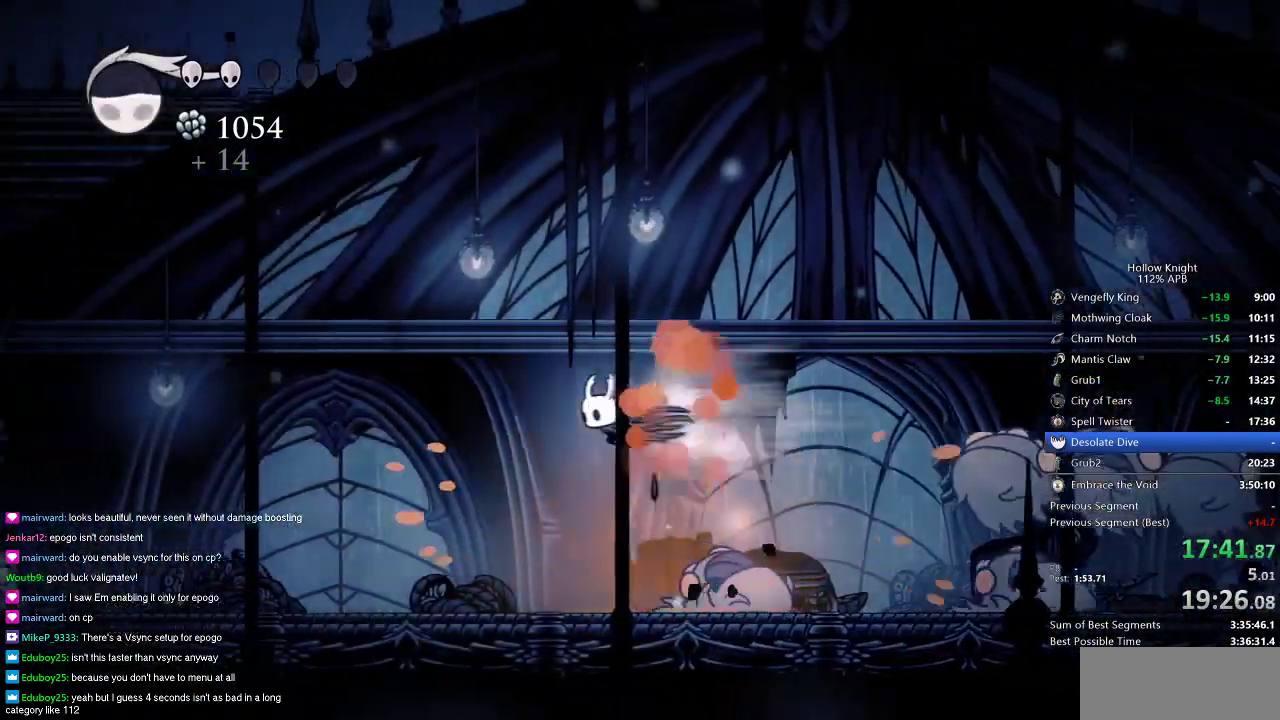
{"keys": ["left"], "events": [[50, "dash", "up"]]}